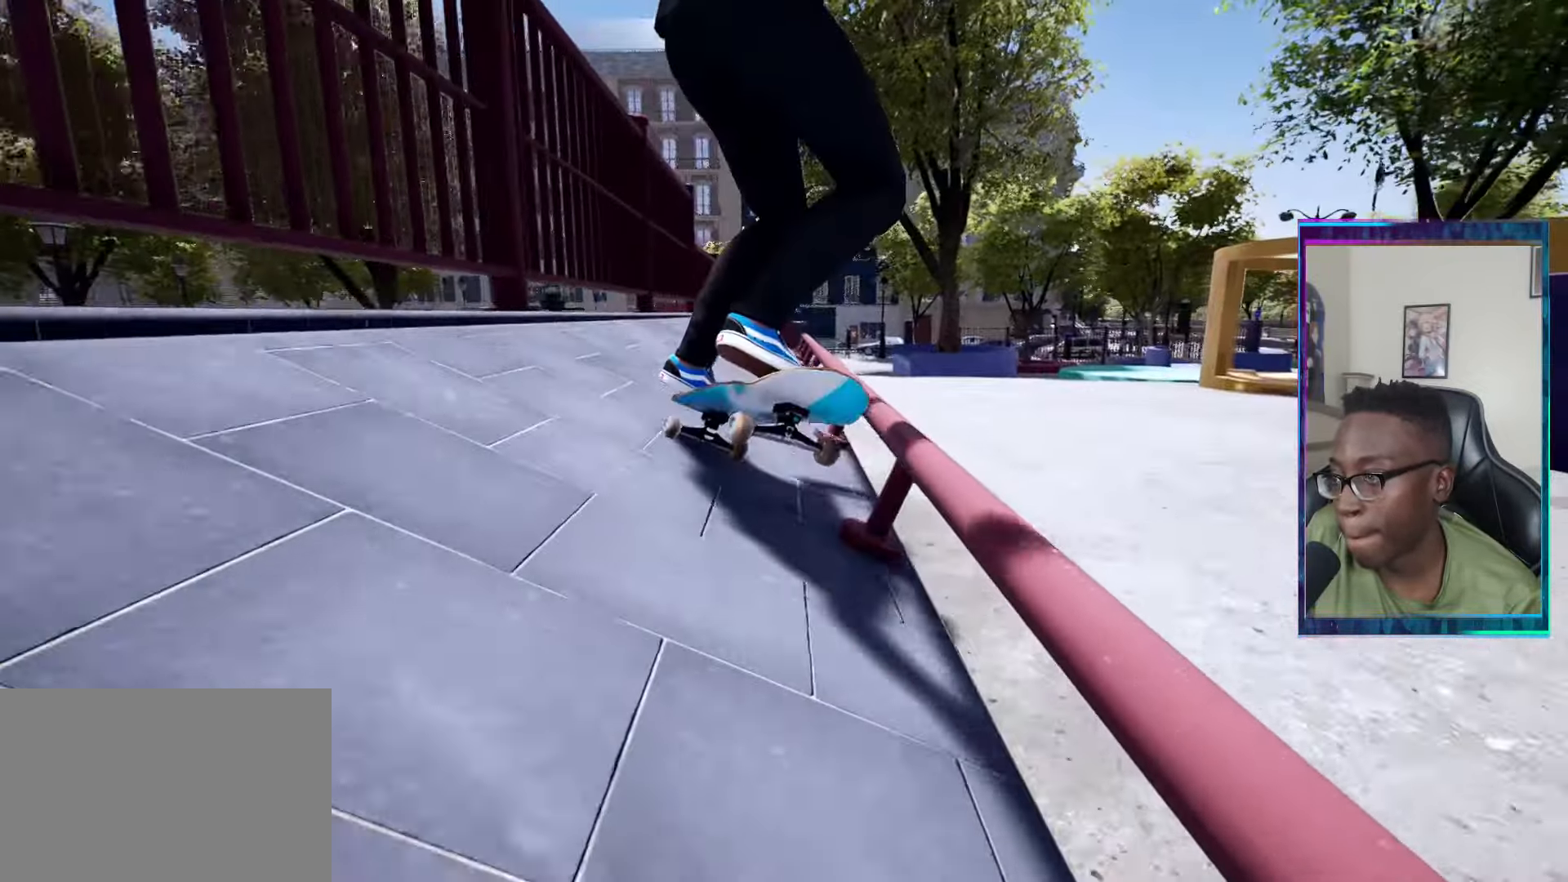
Gameplay with a controller (PlayStation layout); each line is a JSON object with the inputs held at the frame after it. "events" lists button and stick changes between this image and that frame as [ms after this image, input, new state], when the widget could be followed in between.
{"buttons": [], "left_stick": "center", "right_stick": "center", "events": []}
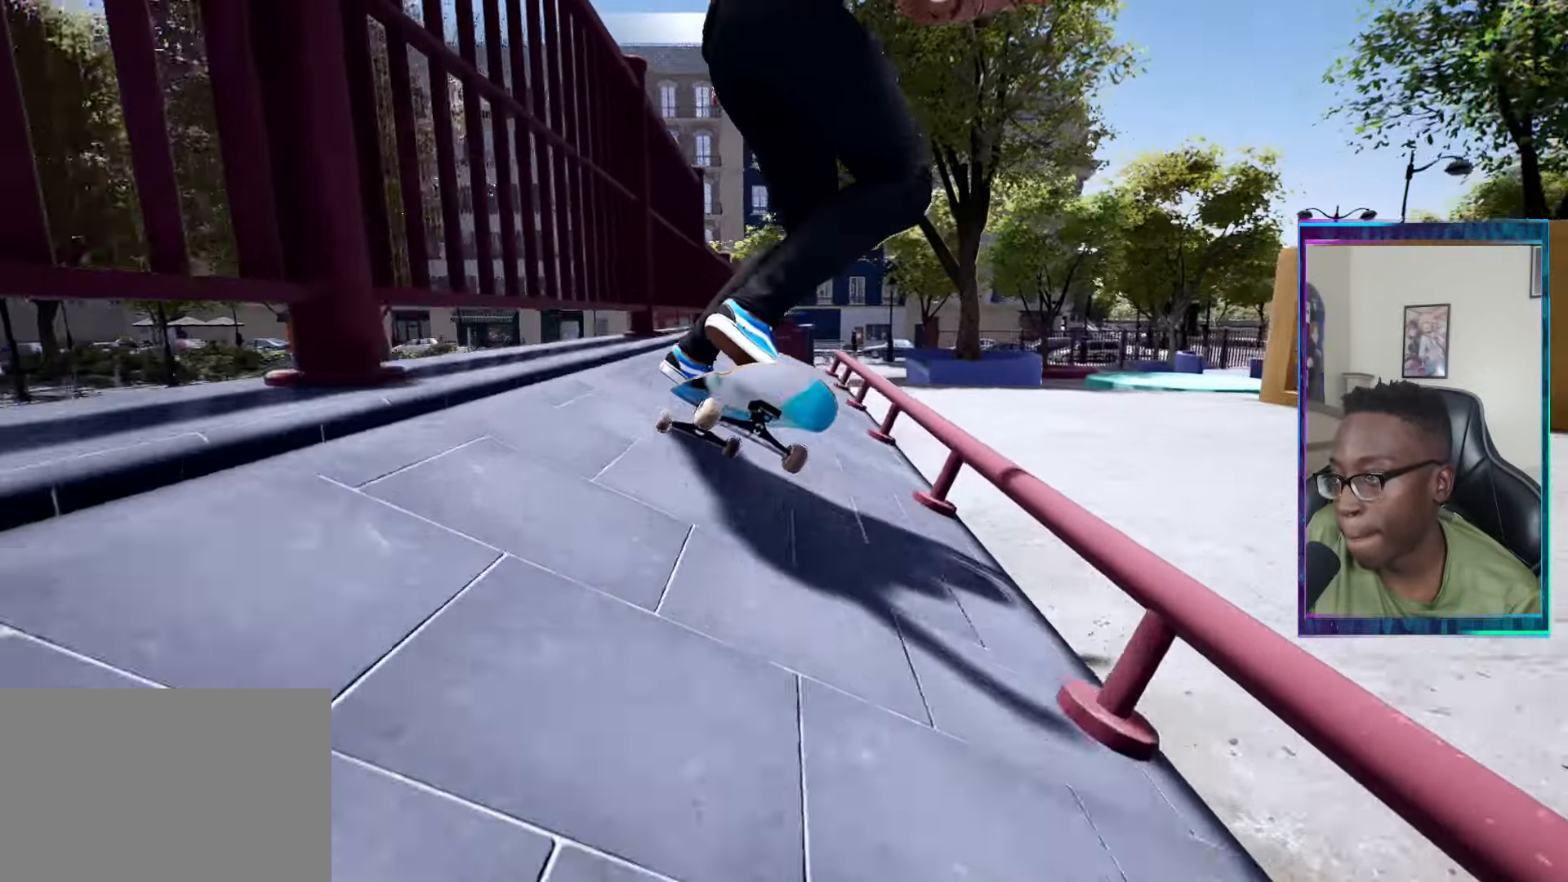
{"buttons": [], "left_stick": "center", "right_stick": "center", "events": []}
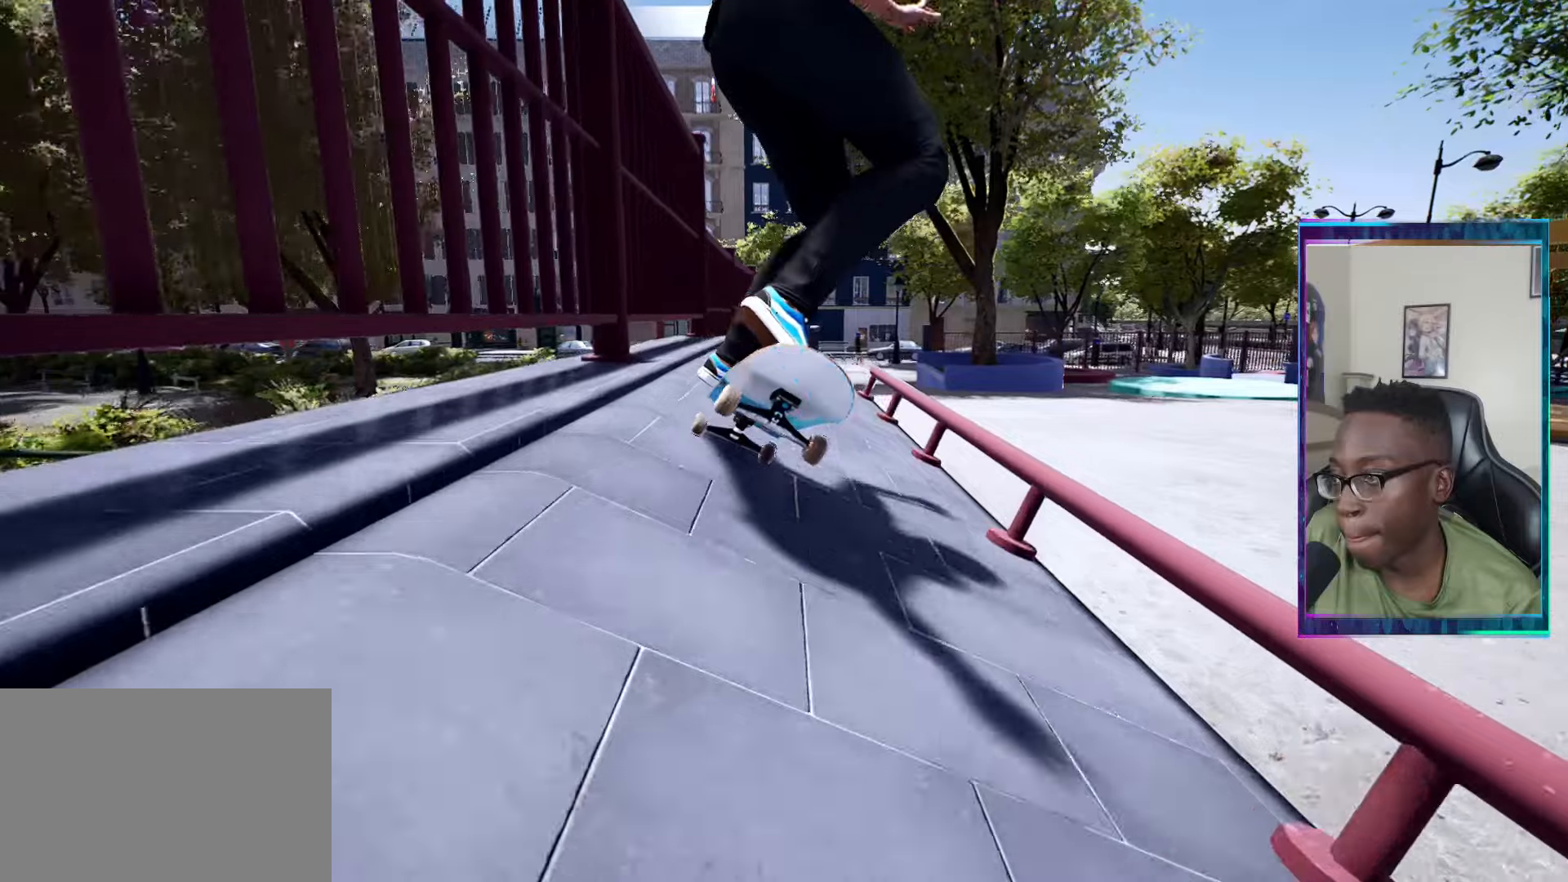
{"buttons": [], "left_stick": "center", "right_stick": "center", "events": []}
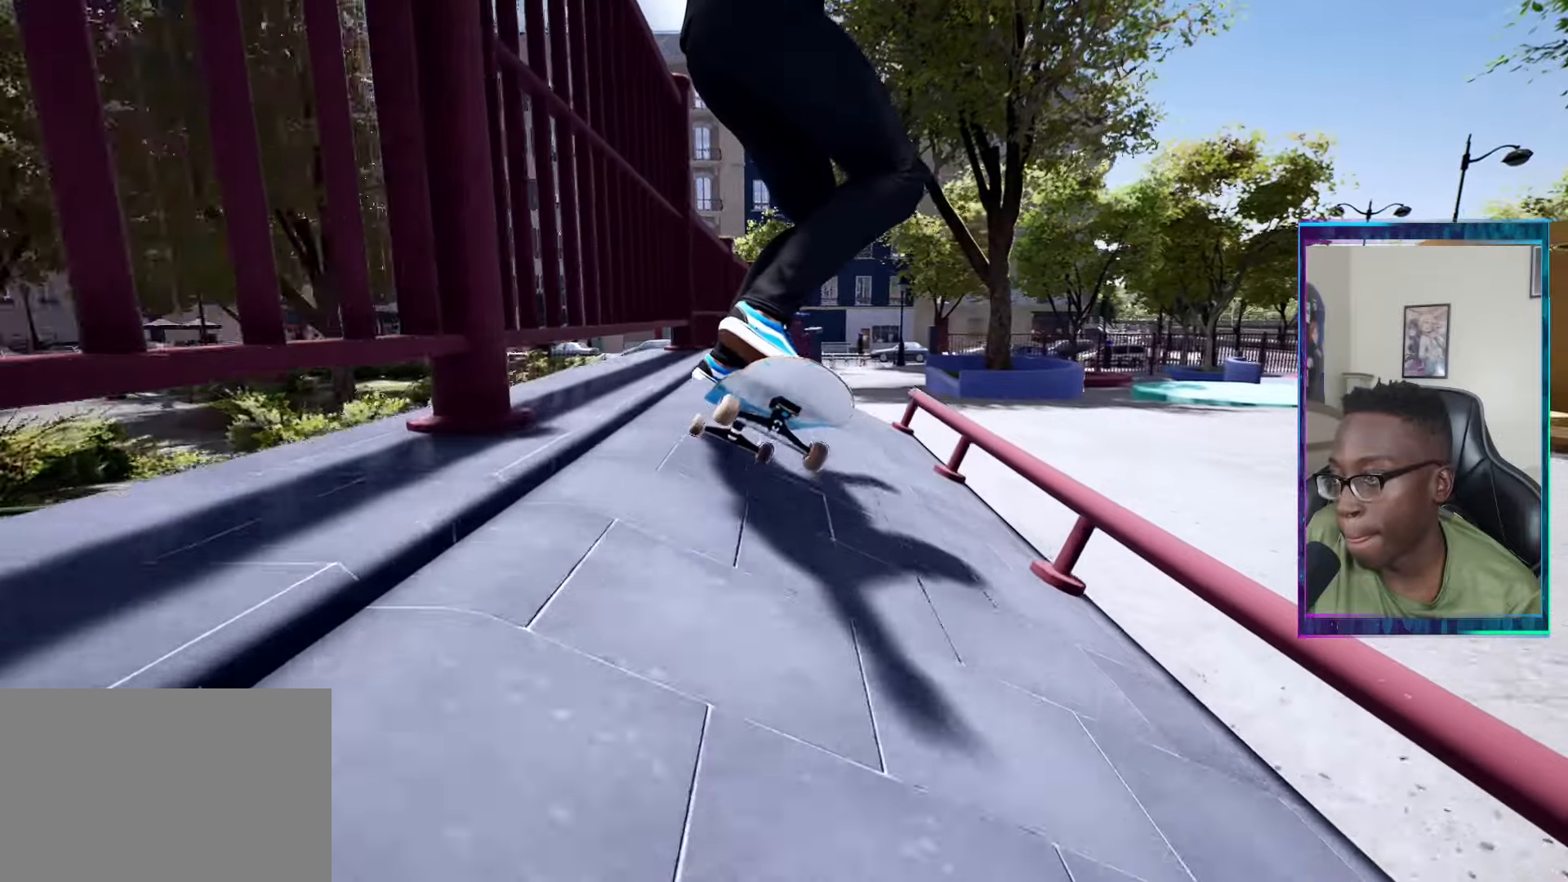
{"buttons": [], "left_stick": "center", "right_stick": "center", "events": [[250, "right_stick", "left"], [384, "right_stick", "center"]]}
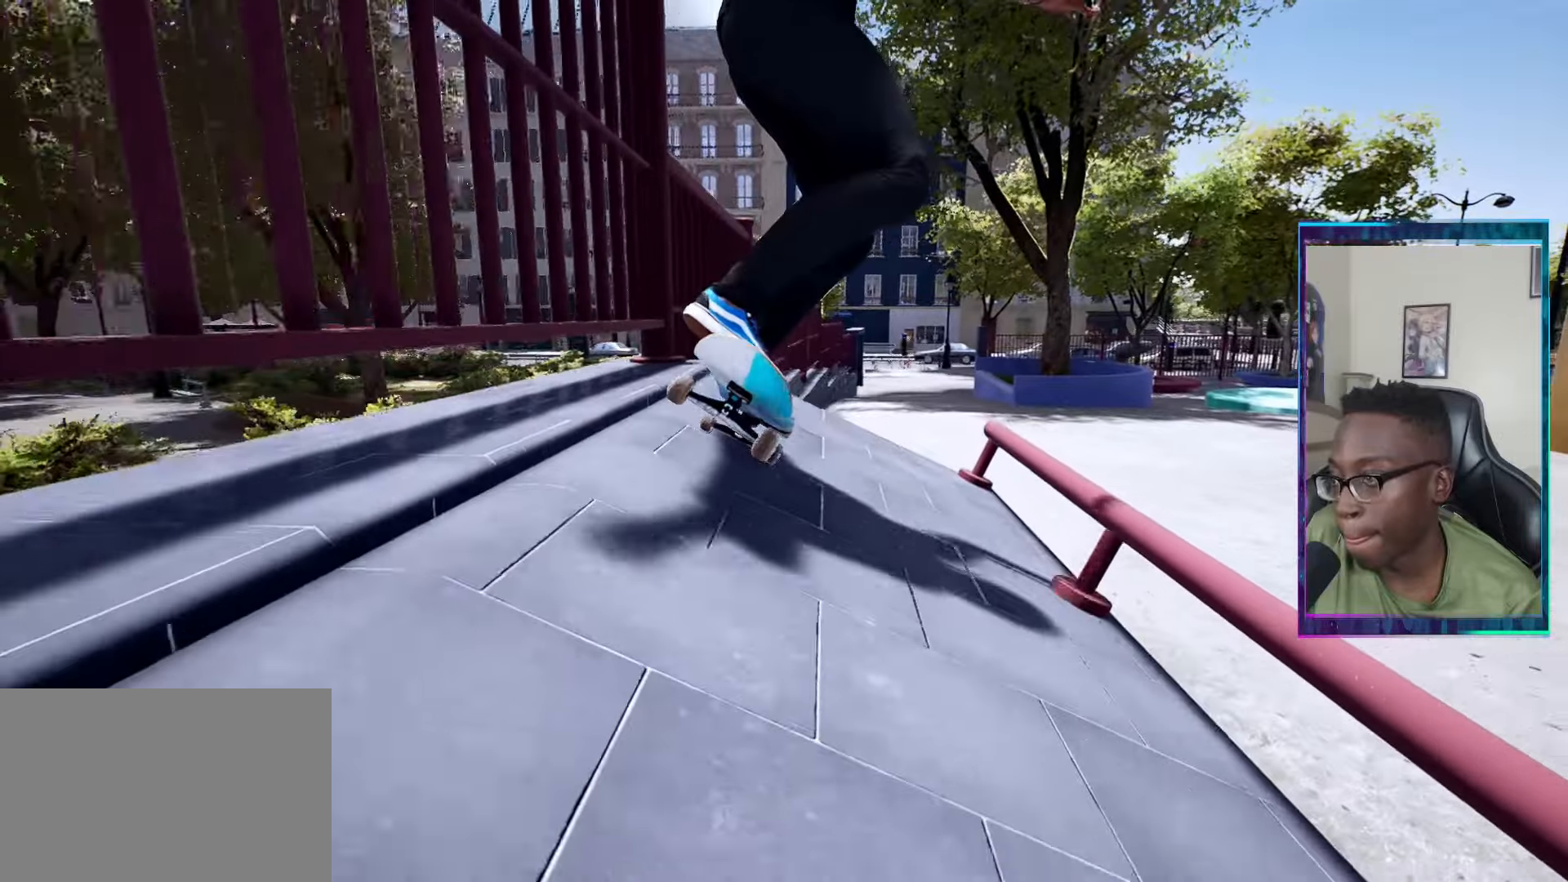
{"buttons": [], "left_stick": "center", "right_stick": "center", "events": [[167, "right_stick", "left"], [367, "right_stick", "center"]]}
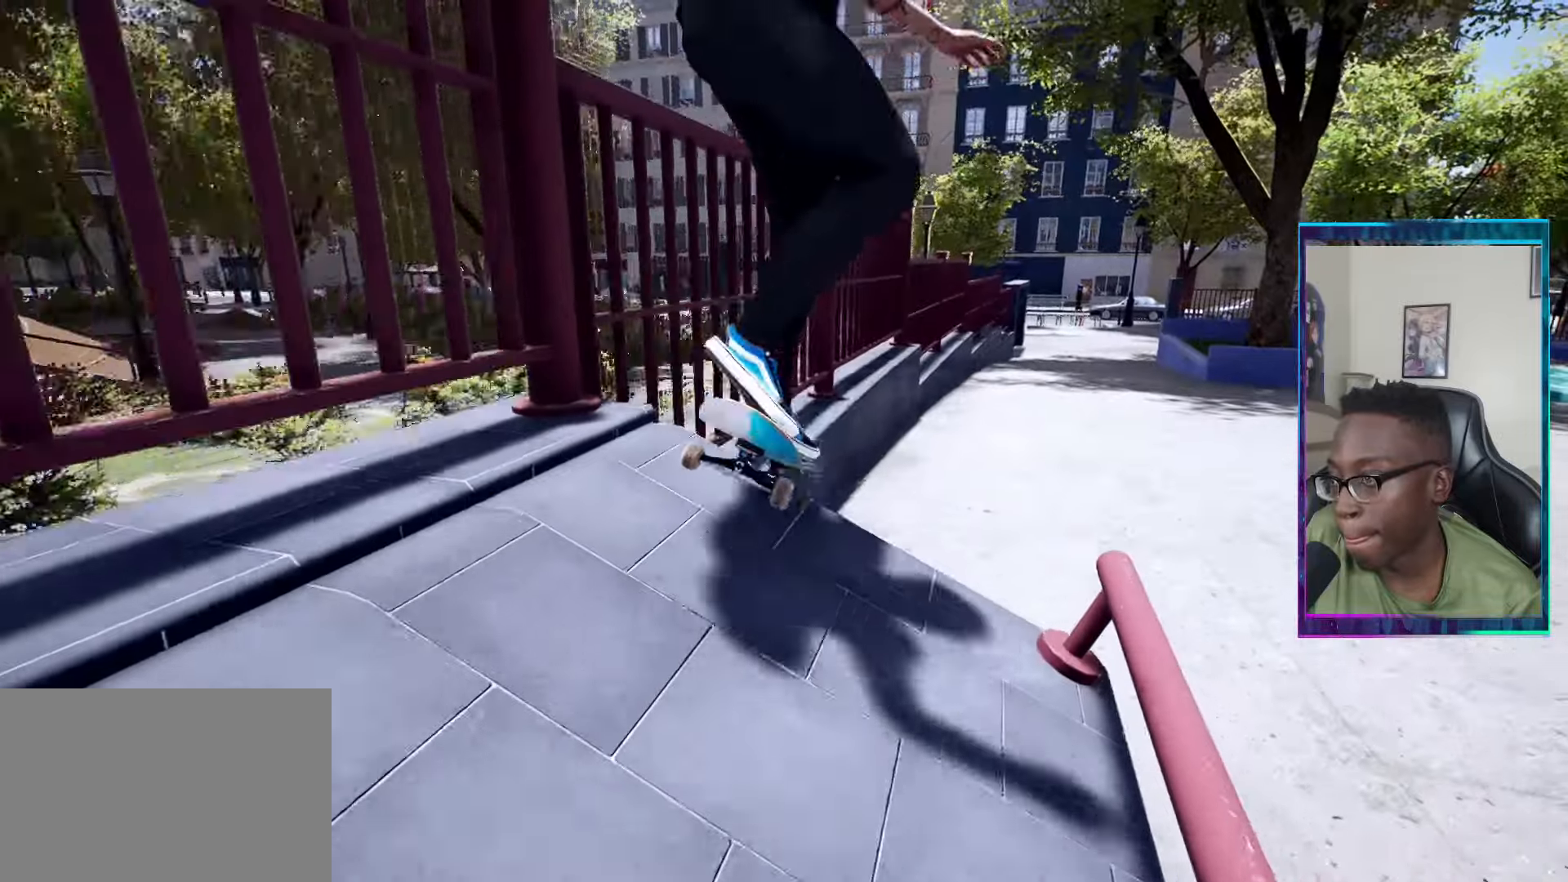
{"buttons": [], "left_stick": "center", "right_stick": "center", "events": [[200, "right_stick", "left"], [300, "right_stick", "center"]]}
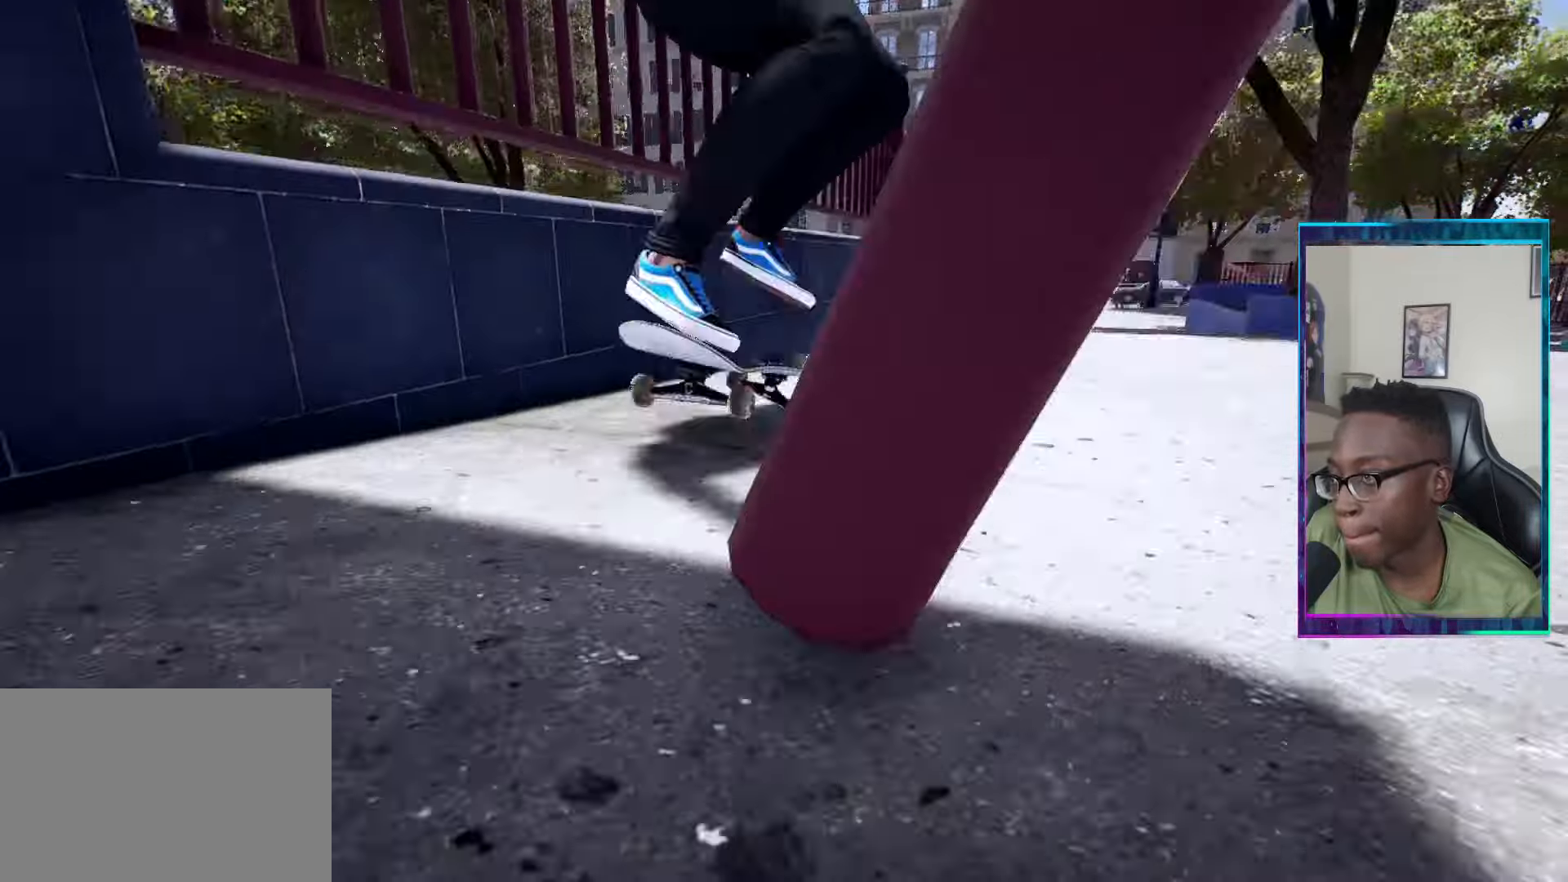
{"buttons": [], "left_stick": "center", "right_stick": "center", "events": []}